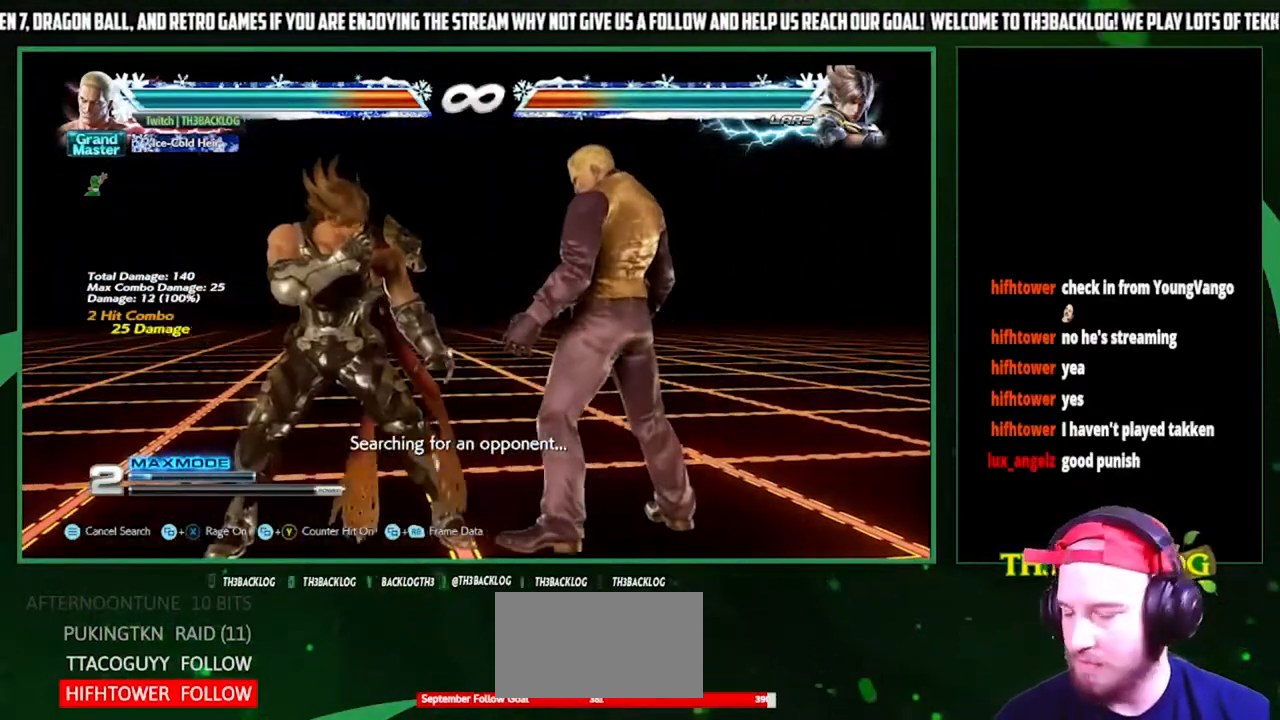
Gameplay with a controller (arcade stick); each line is a JSON object with the inputs held at the frame after it. "events" lists button and stick changes between this image and that frame as [ms after this image, input, new state], when the widget could be followed in between. Not read: L3 R3.
{"buttons": [], "left_stick": "center", "events": [[33, "left_stick", "center"], [300, "left_stick", "right"], [367, "left_stick", "center"]]}
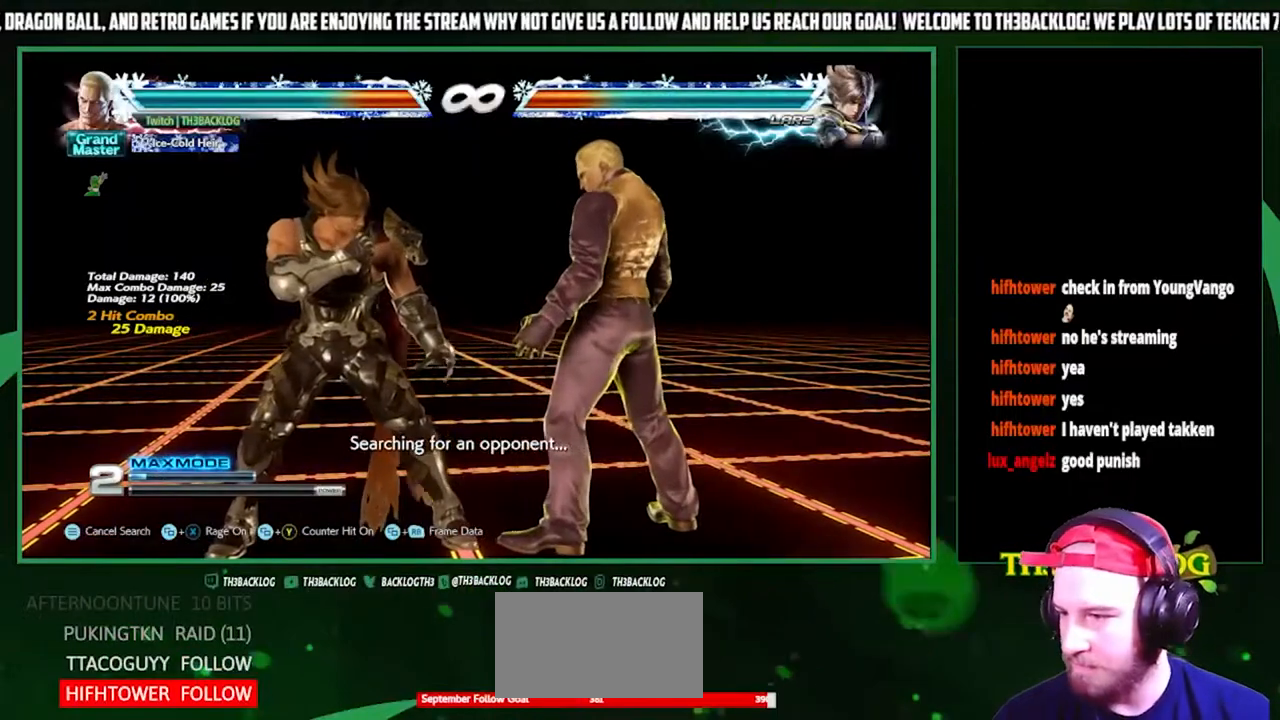
{"buttons": [], "left_stick": "center", "events": [[67, "left_stick", "left"], [200, "left_stick", "center"], [267, "left_stick", "left"], [433, "left_stick", "center"]]}
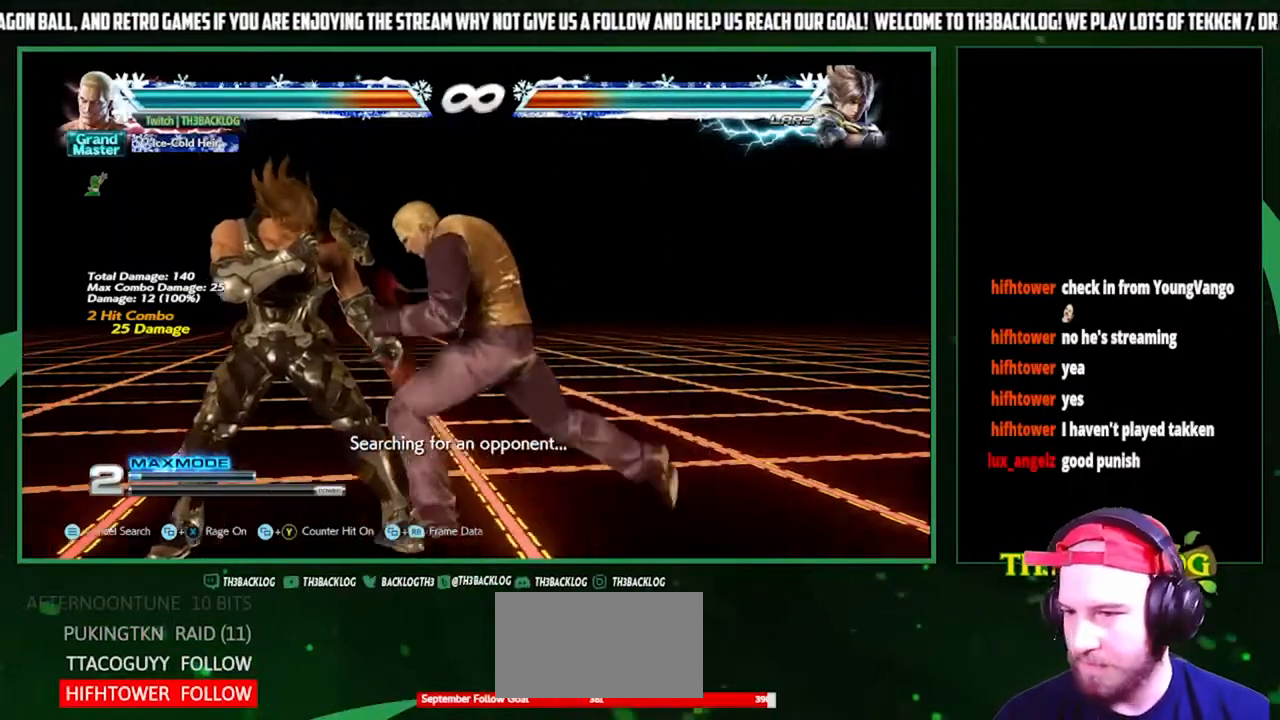
{"buttons": [], "left_stick": "center", "events": [[67, "TRIANGLE", "down"], [133, "TRIANGLE", "up"], [233, "left_stick", "left"], [300, "SQUARE", "down"], [367, "SQUARE", "up"], [367, "left_stick", "center"]]}
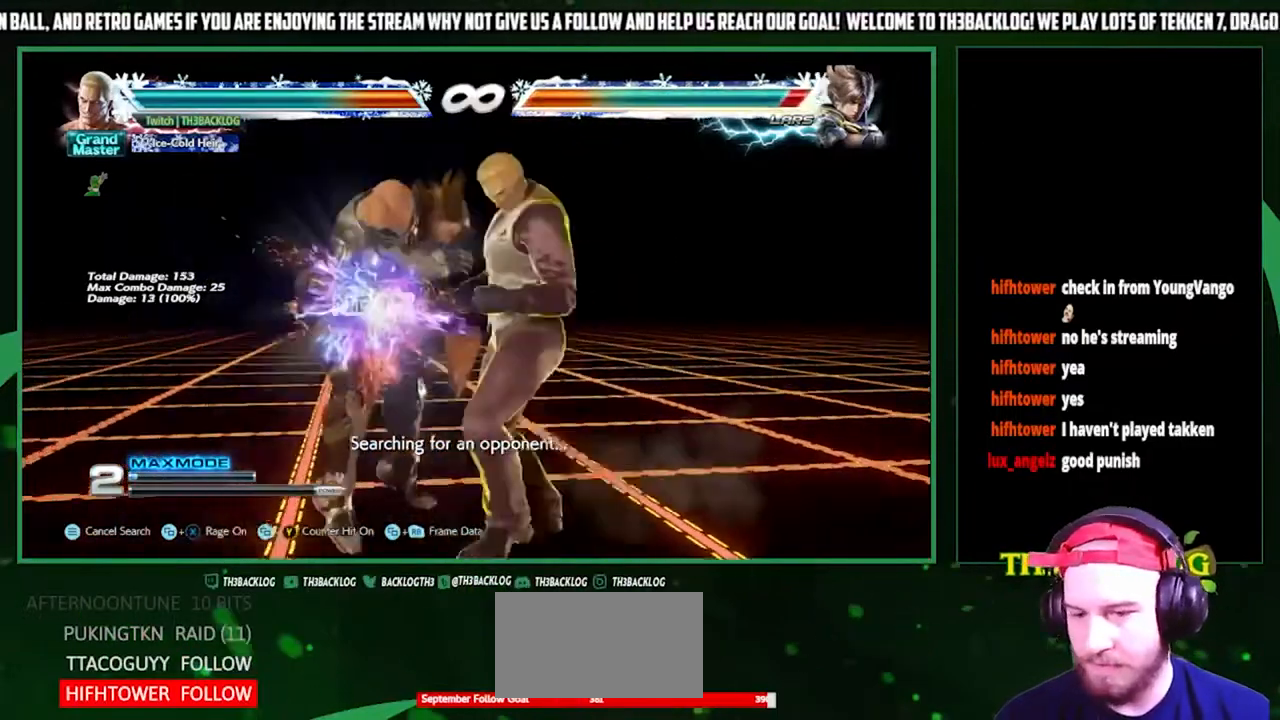
{"buttons": [], "left_stick": "left", "events": [[200, "left_stick", "left"], [333, "left_stick", "center"], [500, "left_stick", "left"]]}
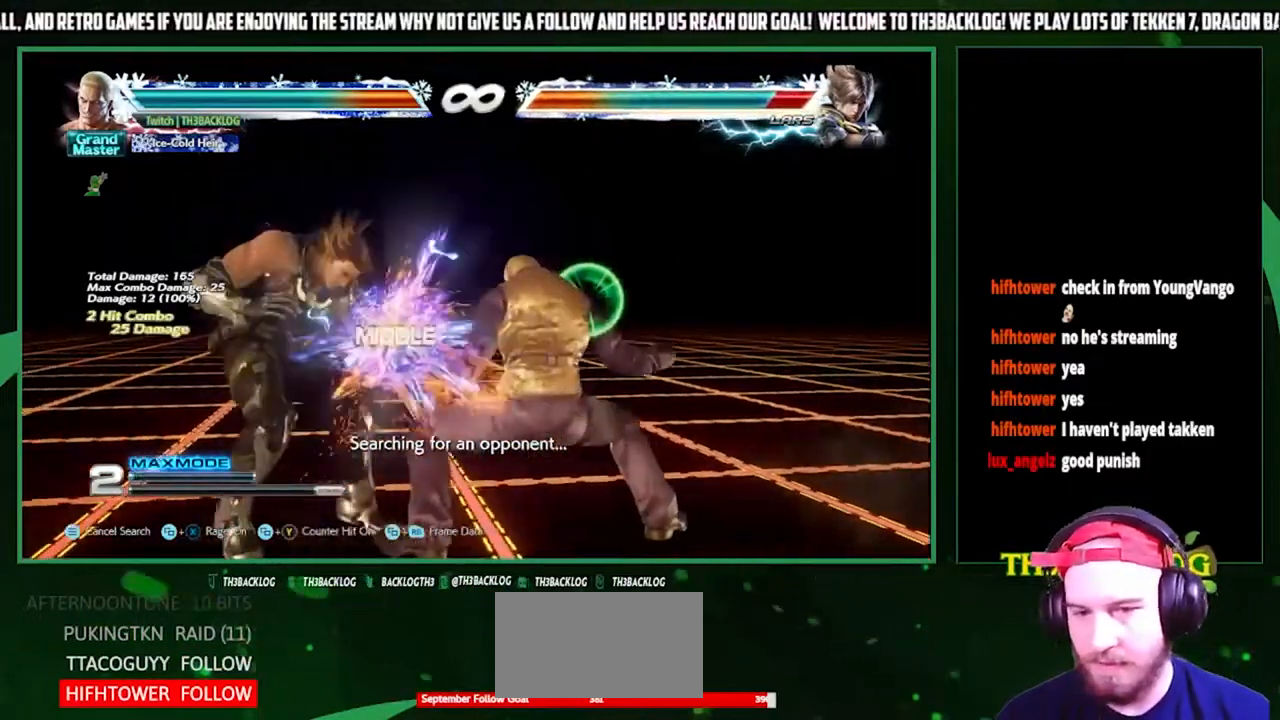
{"buttons": [], "left_stick": "center", "events": [[133, "left_stick", "down"], [300, "left_stick", "center"]]}
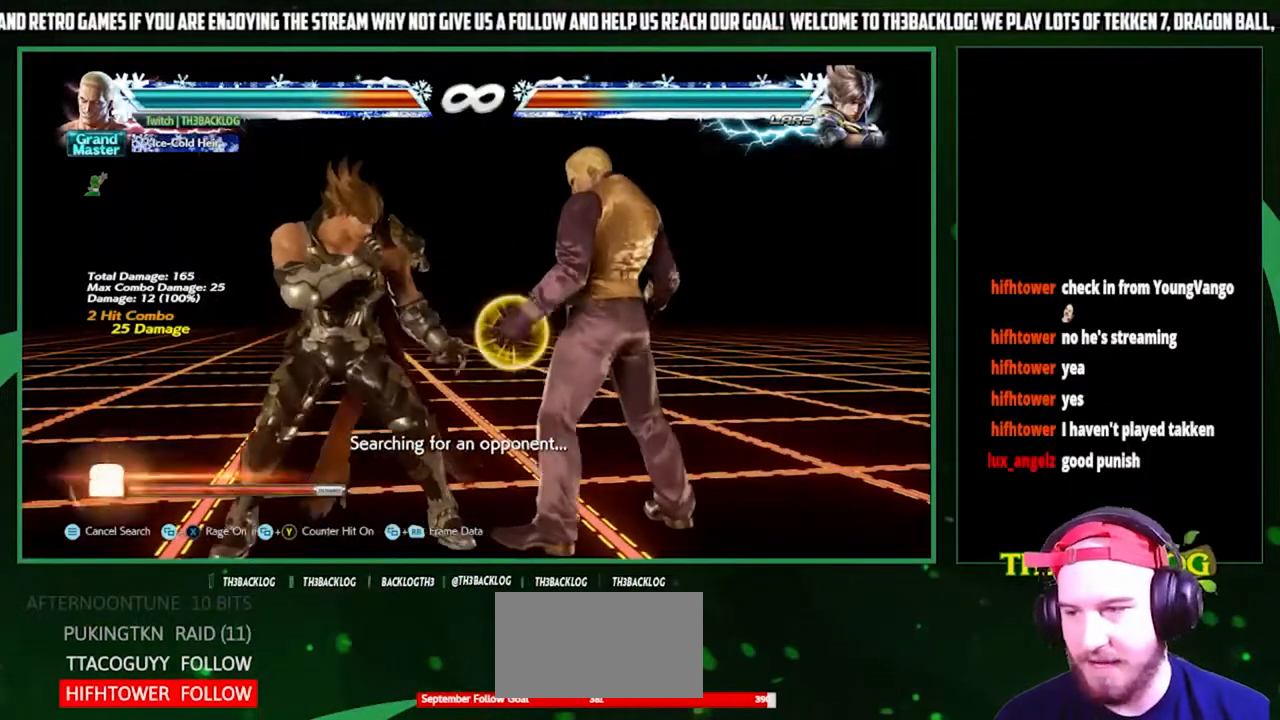
{"buttons": [], "left_stick": "center", "events": [[200, "left_stick", "left"], [333, "left_stick", "center"], [400, "TRIANGLE", "down"], [467, "TRIANGLE", "up"]]}
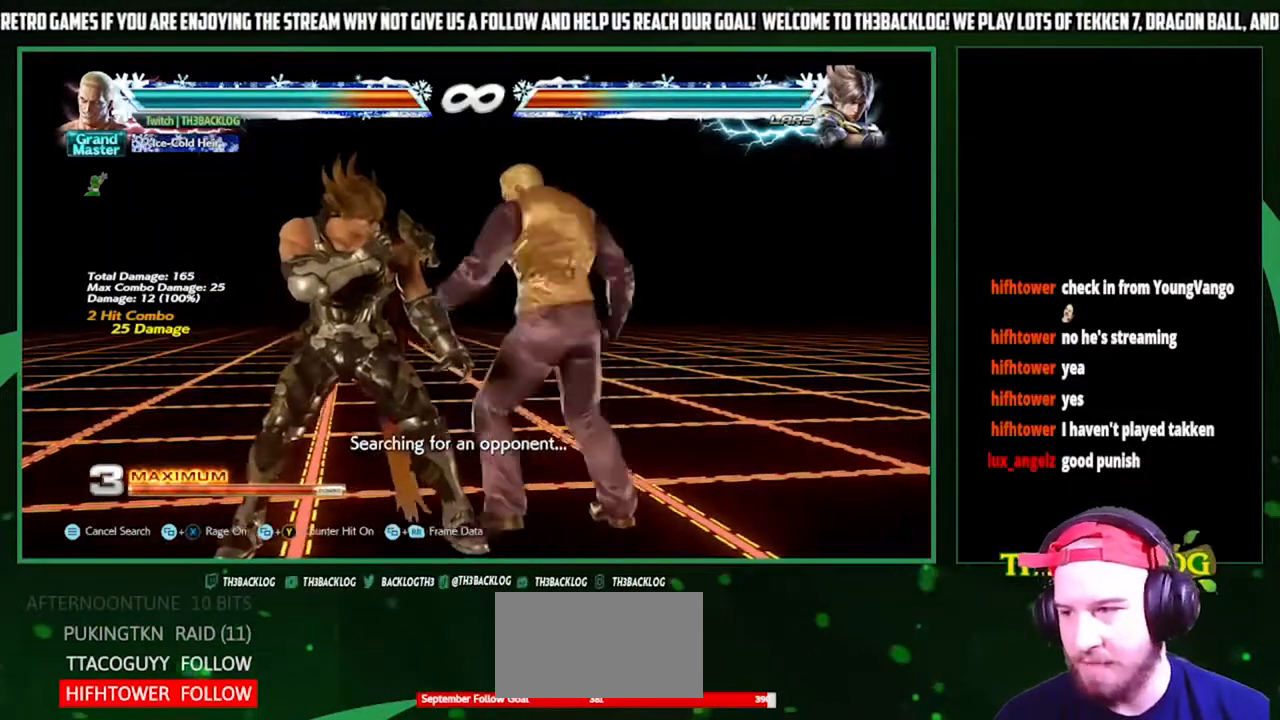
{"buttons": [], "left_stick": "down", "events": [[67, "left_stick", "left"], [100, "SQUARE", "down"], [200, "left_stick", "center"], [233, "SQUARE", "up"], [400, "left_stick", "left"], [500, "left_stick", "down"]]}
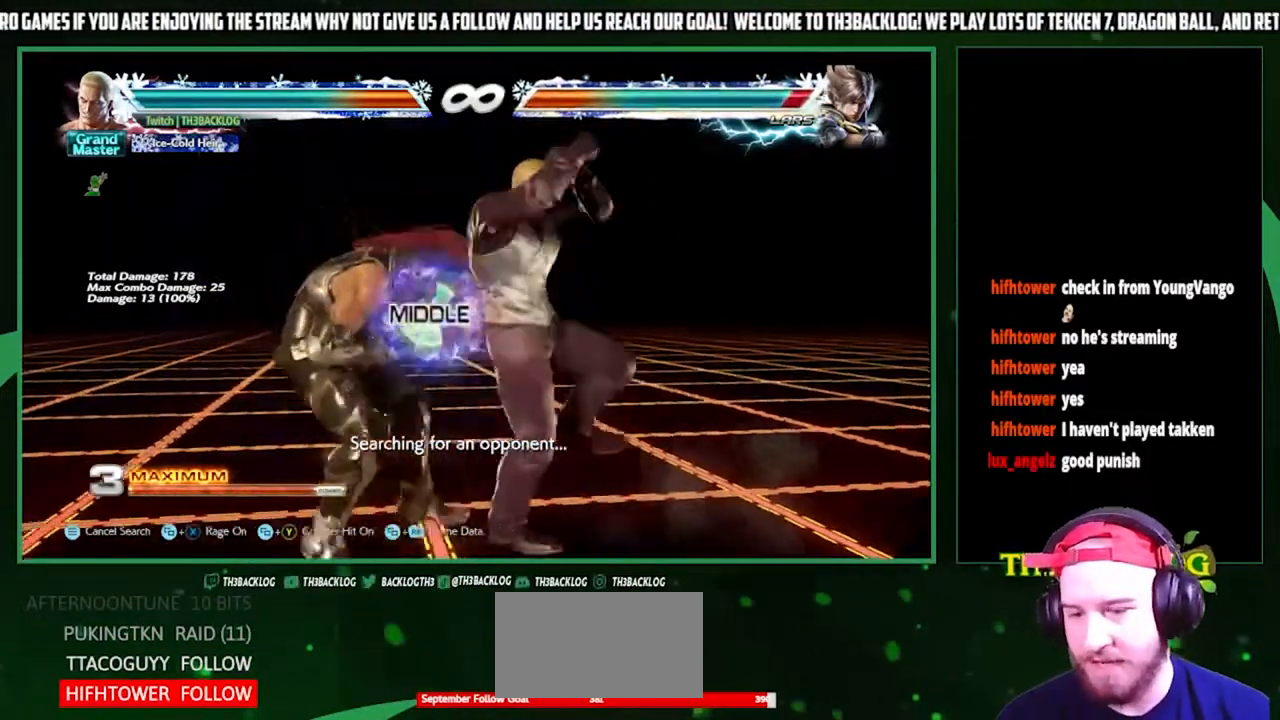
{"buttons": [], "left_stick": "center", "events": [[100, "left_stick", "left"], [167, "left_stick", "center"]]}
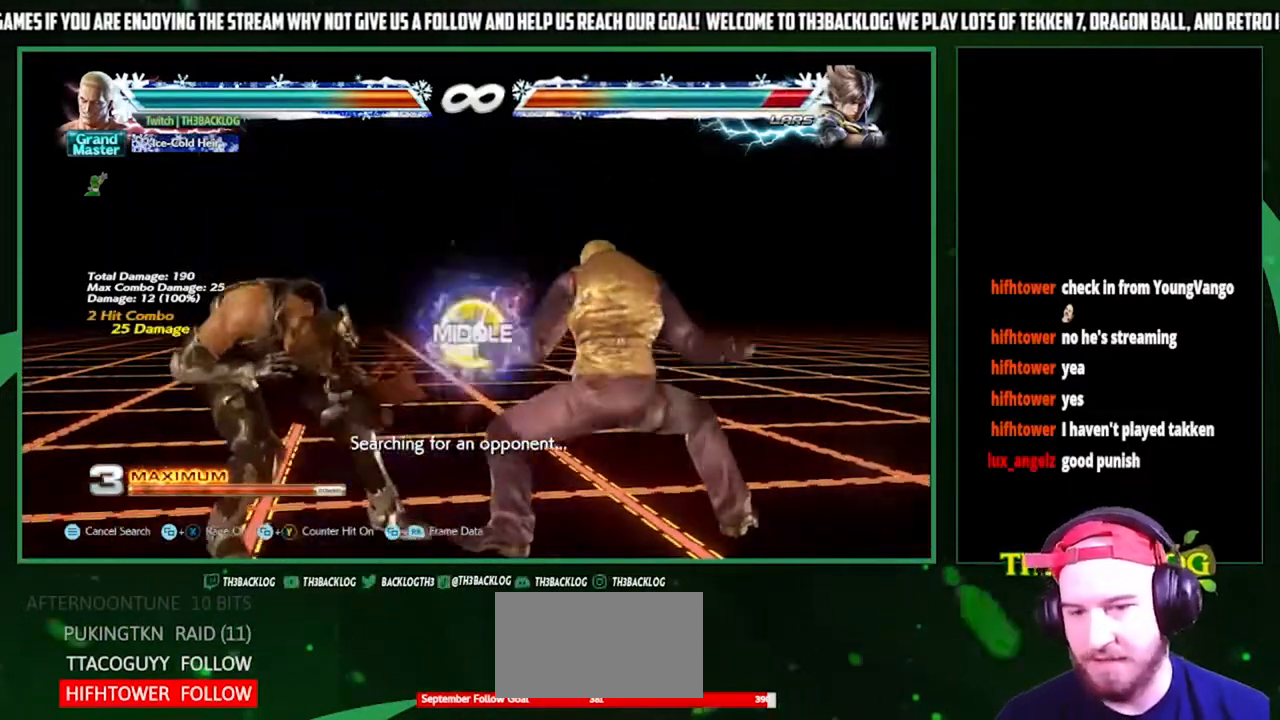
{"buttons": [], "left_stick": "center", "events": [[400, "left_stick", "left"], [467, "left_stick", "center"]]}
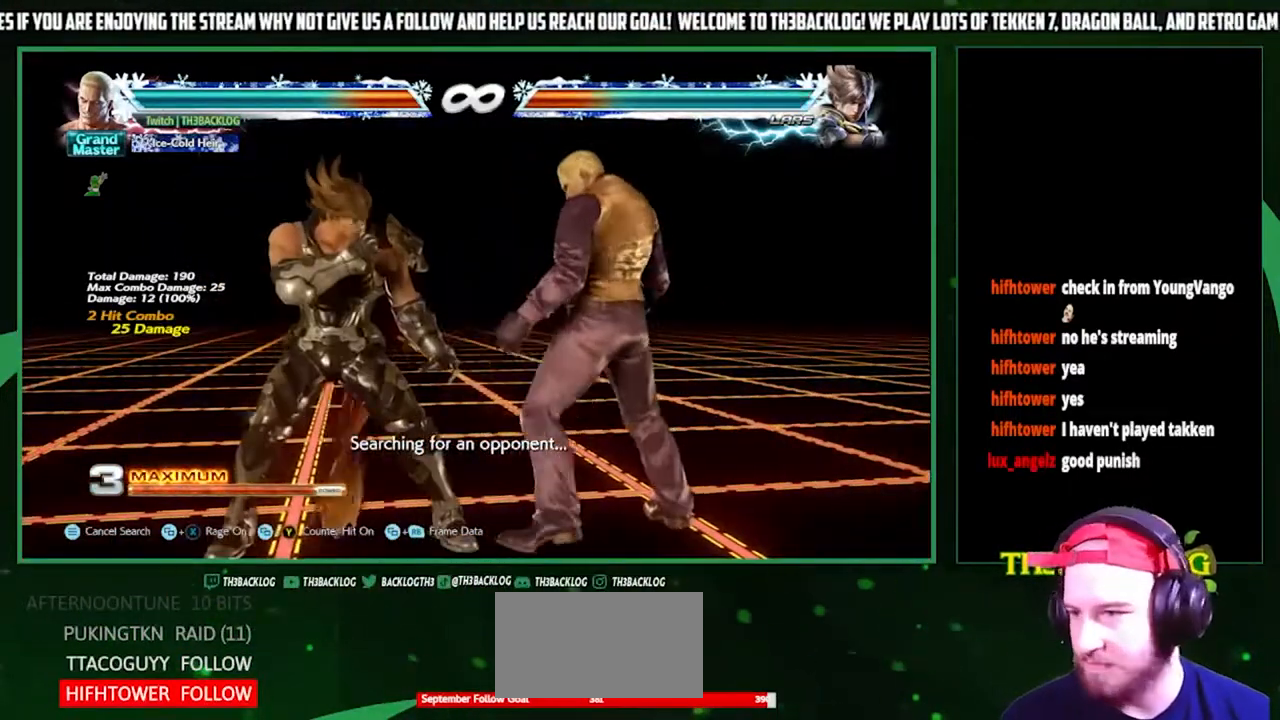
{"buttons": ["SQUARE"], "left_stick": "center", "events": [[67, "left_stick", "left"], [200, "left_stick", "center"], [300, "TRIANGLE", "down"], [367, "TRIANGLE", "up"], [500, "SQUARE", "down"]]}
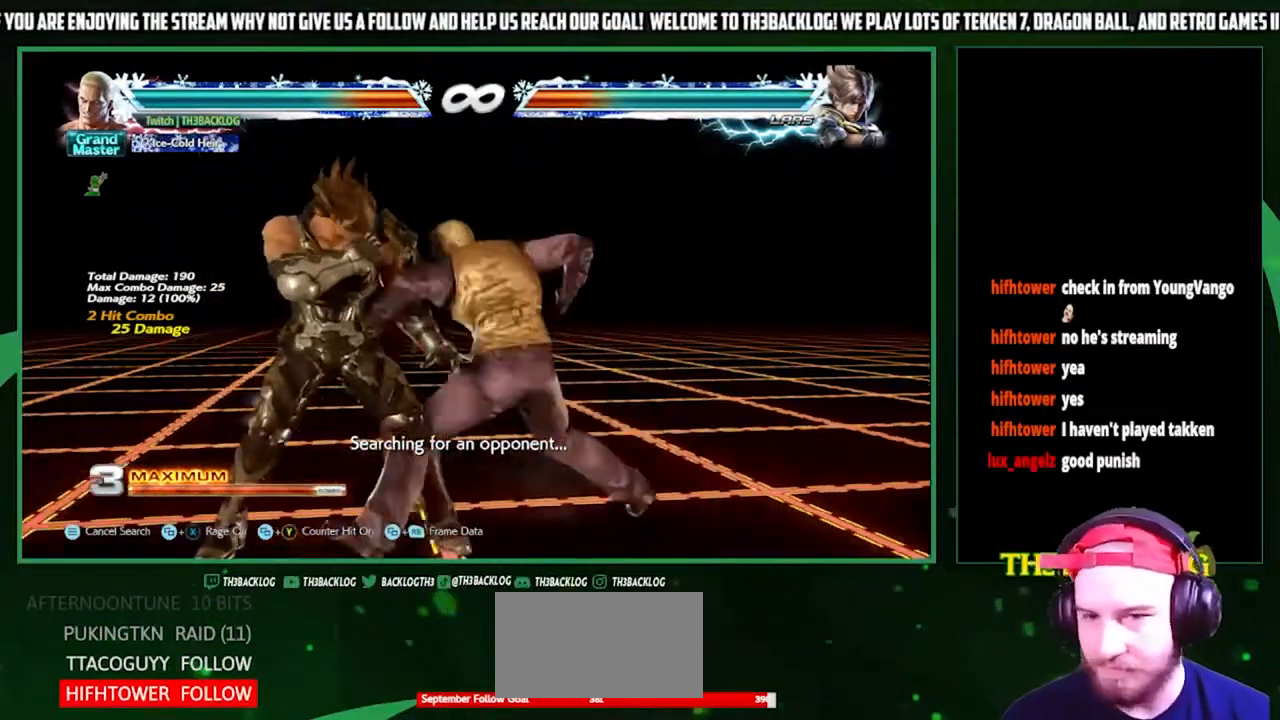
{"buttons": [], "left_stick": "left", "events": [[100, "SQUARE", "up"], [233, "left_stick", "left"], [367, "left_stick", "center"], [467, "left_stick", "left"]]}
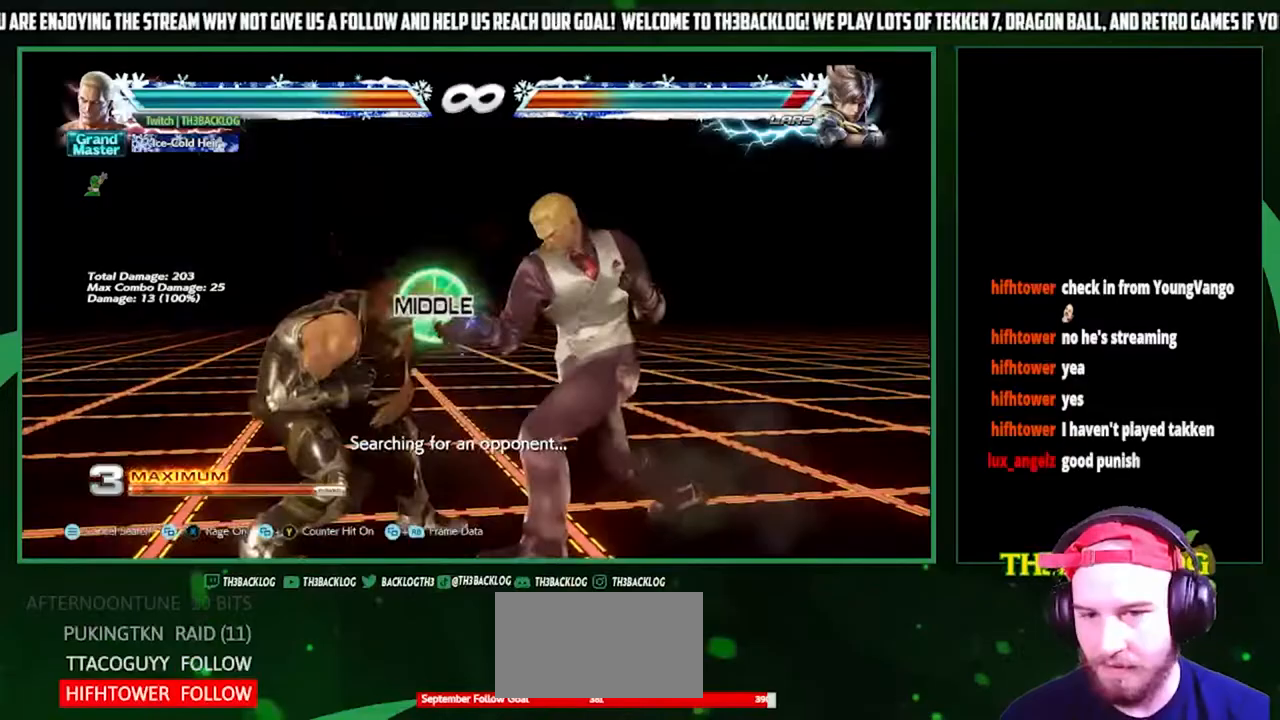
{"buttons": [], "left_stick": "left", "events": [[100, "left_stick", "down"], [200, "left_stick", "center"], [467, "left_stick", "left"]]}
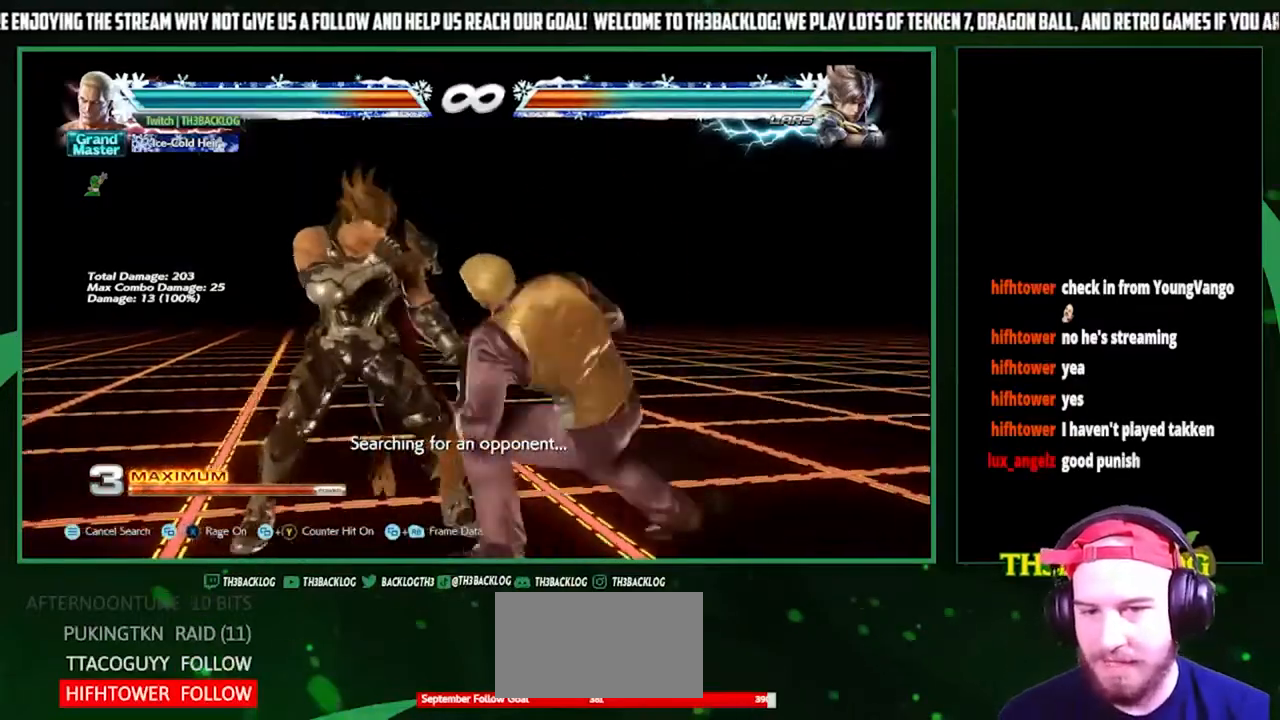
{"buttons": ["SQUARE"], "left_stick": "center", "events": [[33, "left_stick", "center"], [100, "left_stick", "left"], [233, "left_stick", "center"], [267, "TRIANGLE", "down"], [333, "TRIANGLE", "up"], [467, "SQUARE", "down"]]}
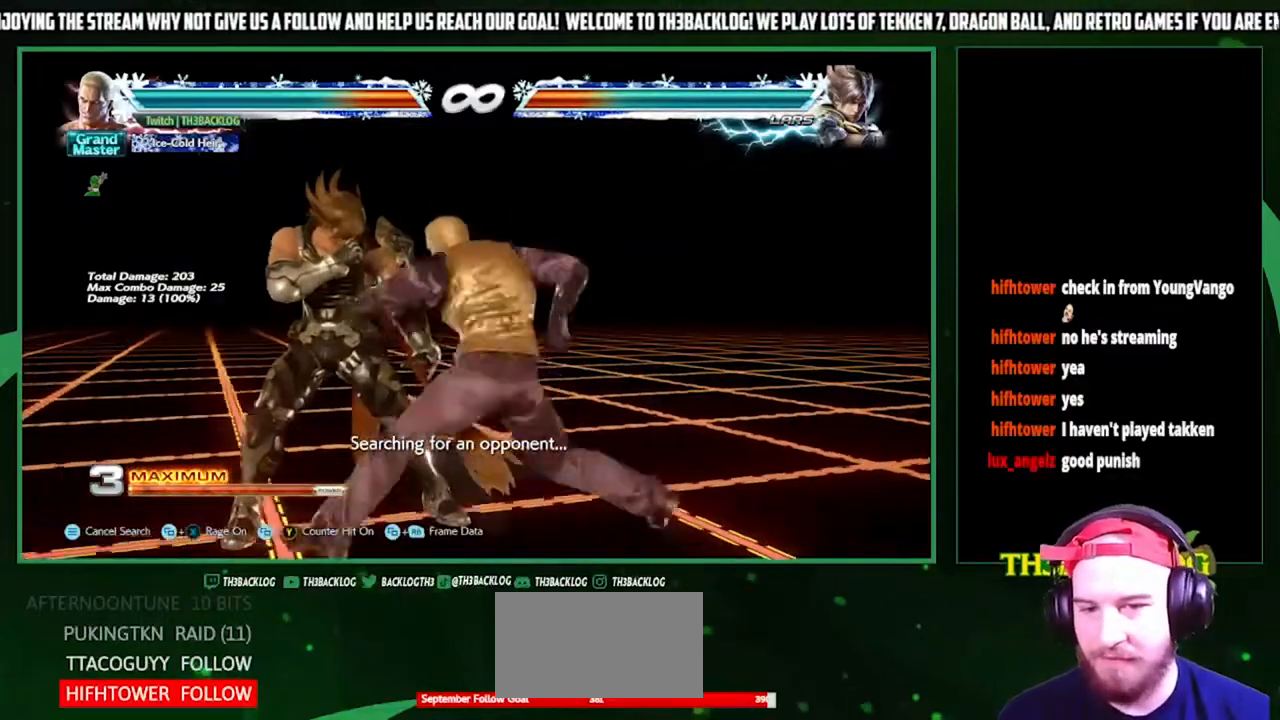
{"buttons": [], "left_stick": "center", "events": [[33, "left_stick", "left"], [67, "SQUARE", "up"], [200, "left_stick", "center"]]}
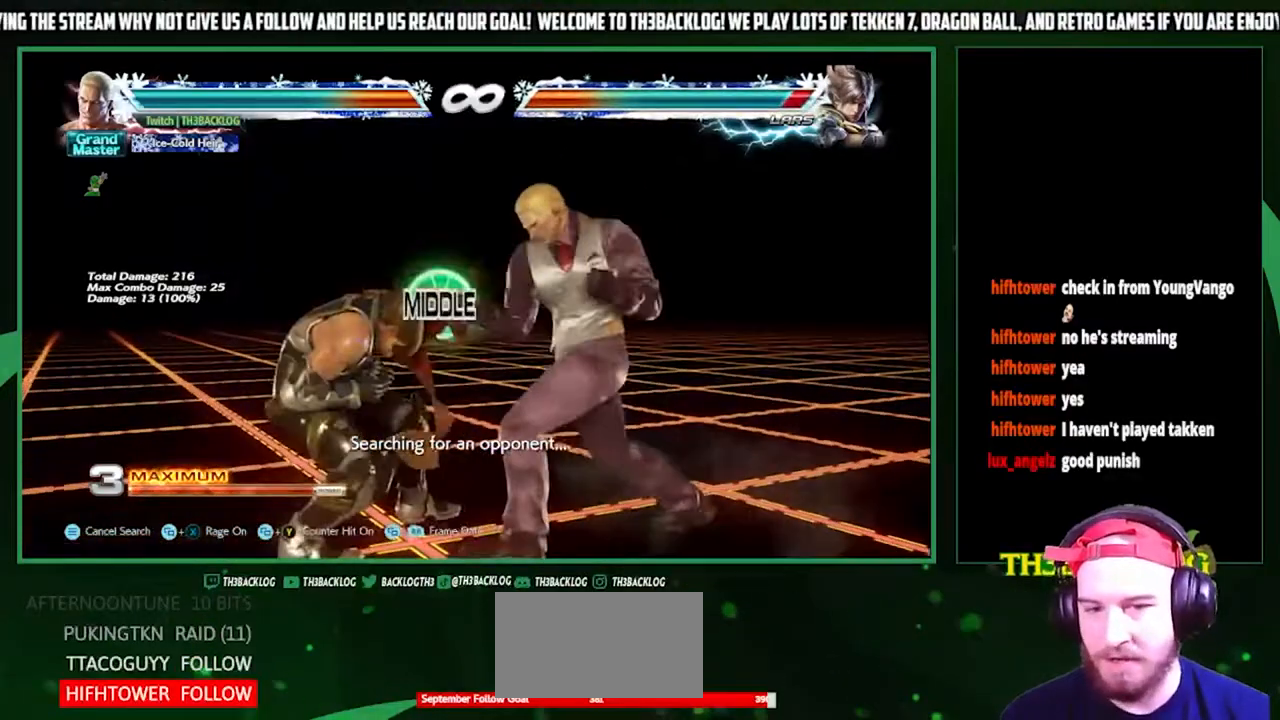
{"buttons": [], "left_stick": "left", "events": [[233, "left_stick", "left"], [333, "left_stick", "center"], [400, "left_stick", "left"]]}
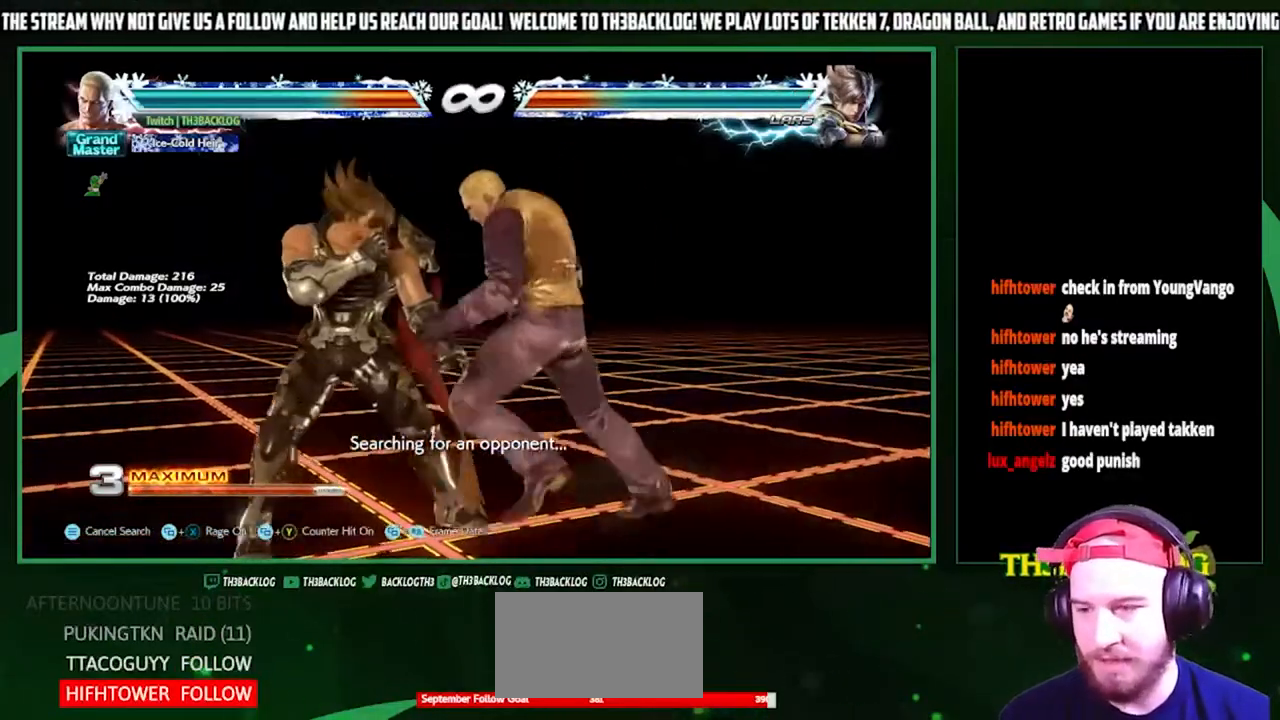
{"buttons": [], "left_stick": "center", "events": [[33, "left_stick", "center"], [167, "TRIANGLE", "down"], [233, "TRIANGLE", "up"], [300, "left_stick", "left"], [367, "SQUARE", "down"], [467, "SQUARE", "up"], [467, "left_stick", "center"]]}
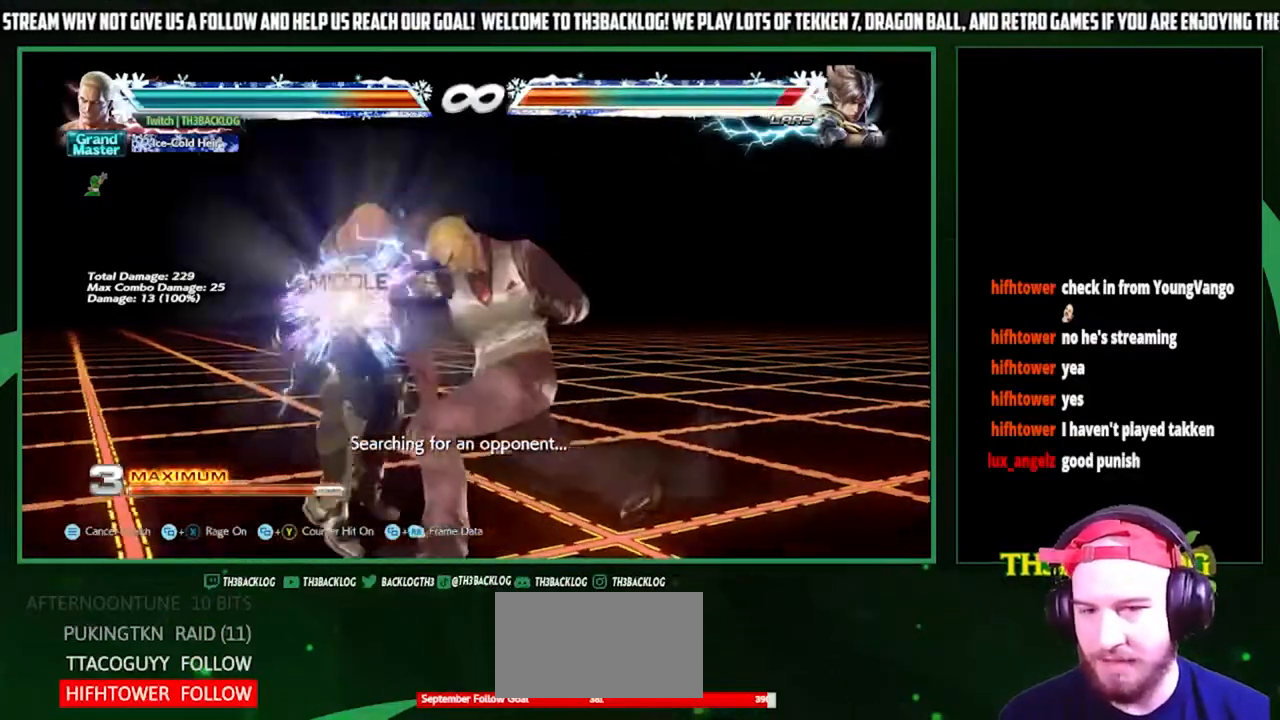
{"buttons": ["SQUARE", "TRIANGLE"], "left_stick": "center", "events": [[200, "left_stick", "left"], [333, "left_stick", "down"], [433, "left_stick", "left"], [467, "SQUARE", "down"], [467, "TRIANGLE", "down"], [500, "left_stick", "center"]]}
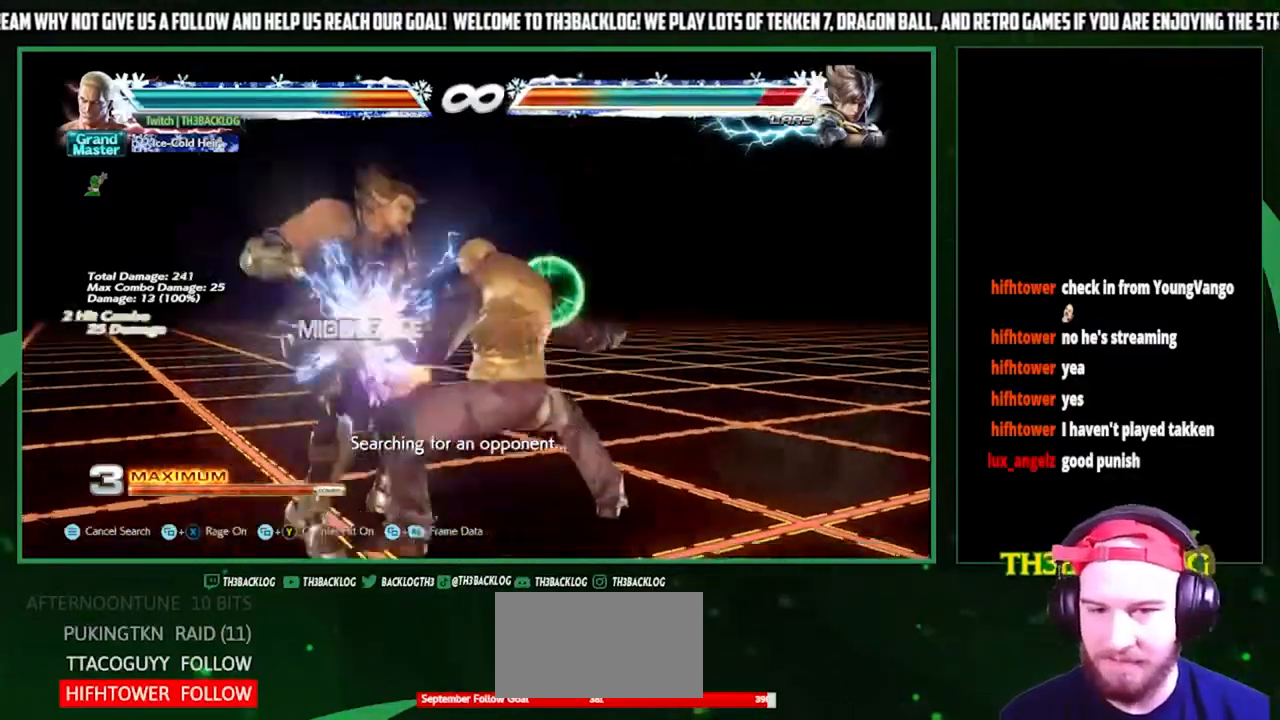
{"buttons": [], "left_stick": "center", "events": [[100, "SQUARE", "up"], [100, "TRIANGLE", "up"]]}
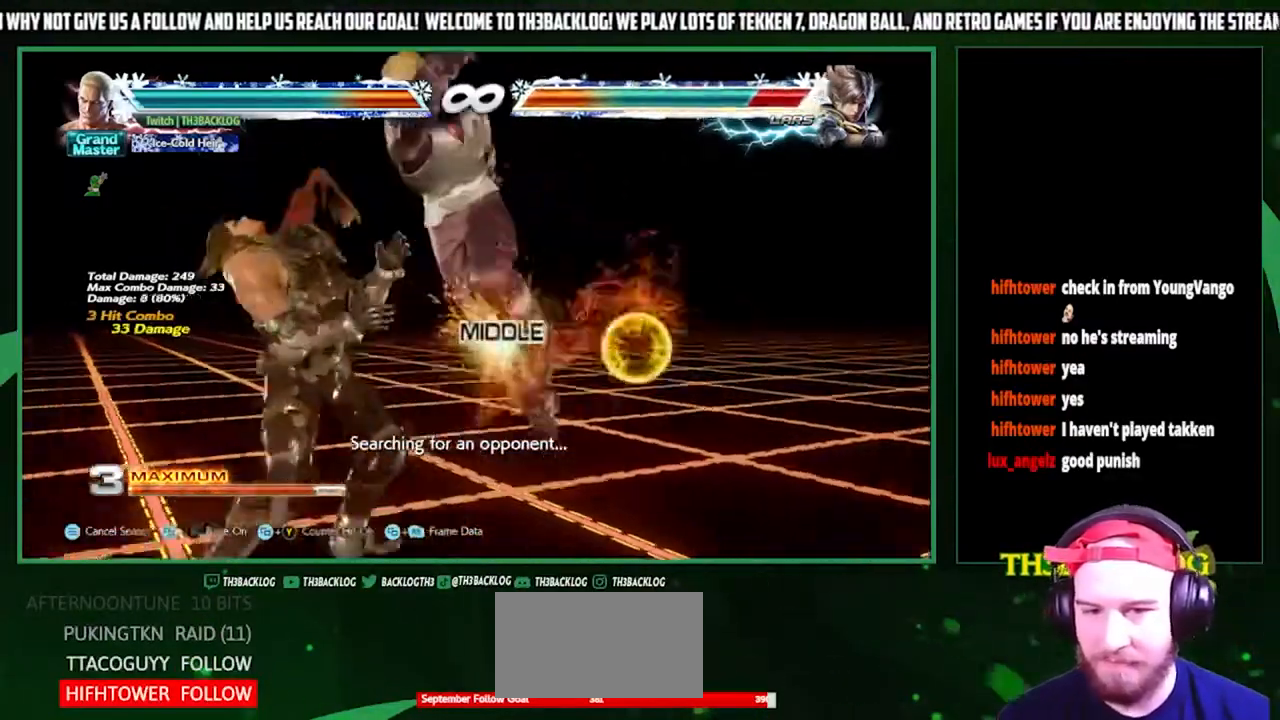
{"buttons": [], "left_stick": "center", "events": []}
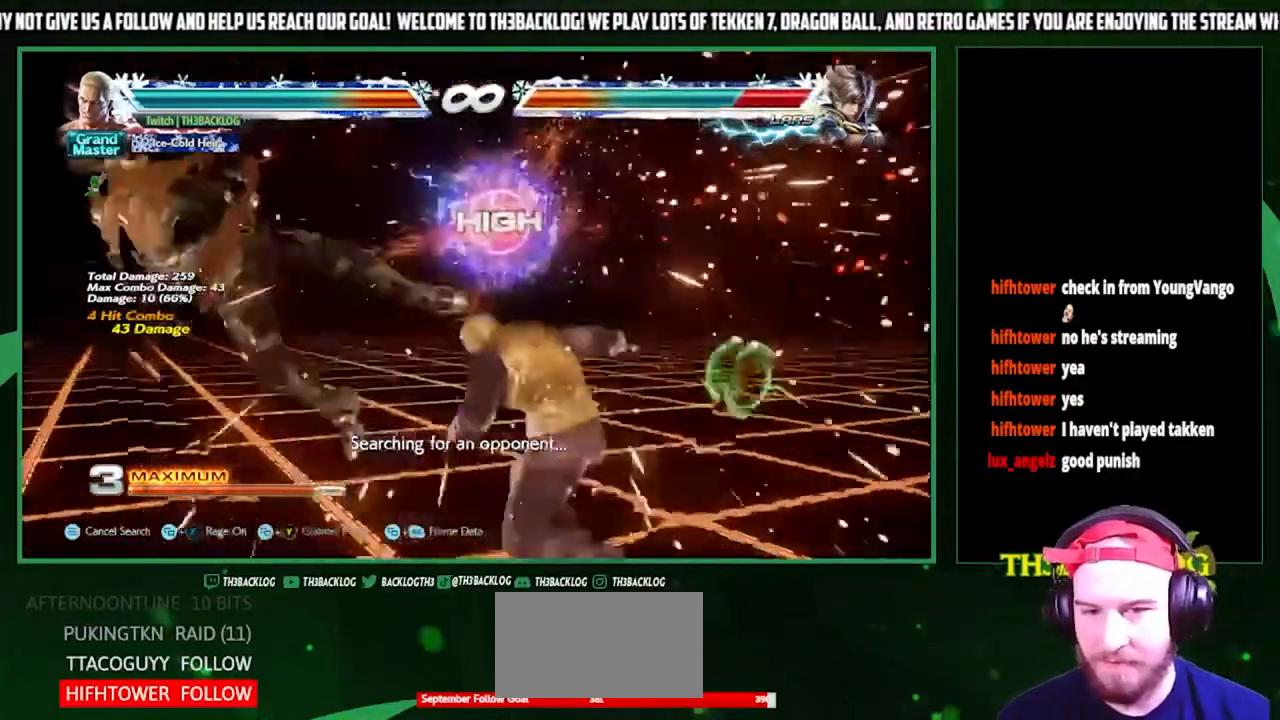
{"buttons": [], "left_stick": "left", "events": [[200, "left_stick", "left"], [267, "left_stick", "center"], [333, "left_stick", "left"]]}
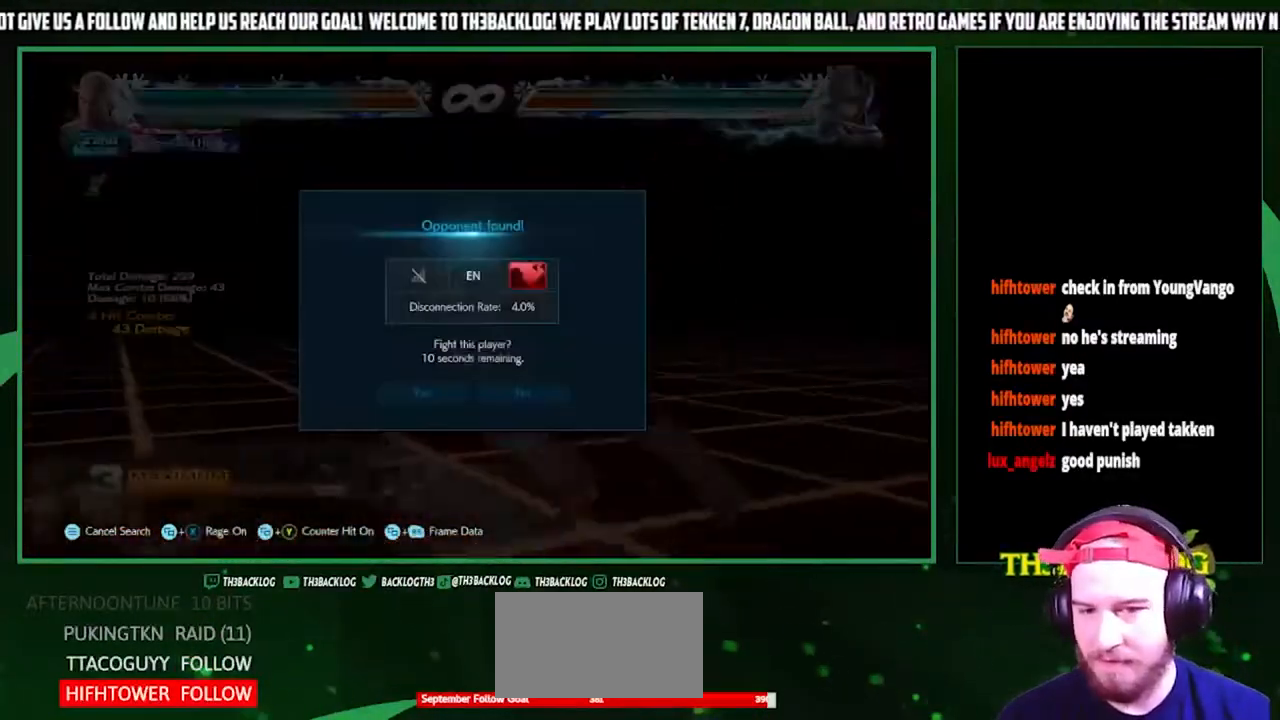
{"buttons": [], "left_stick": "left", "events": [[67, "left_stick", "down"], [167, "left_stick", "center"], [367, "left_stick", "left"]]}
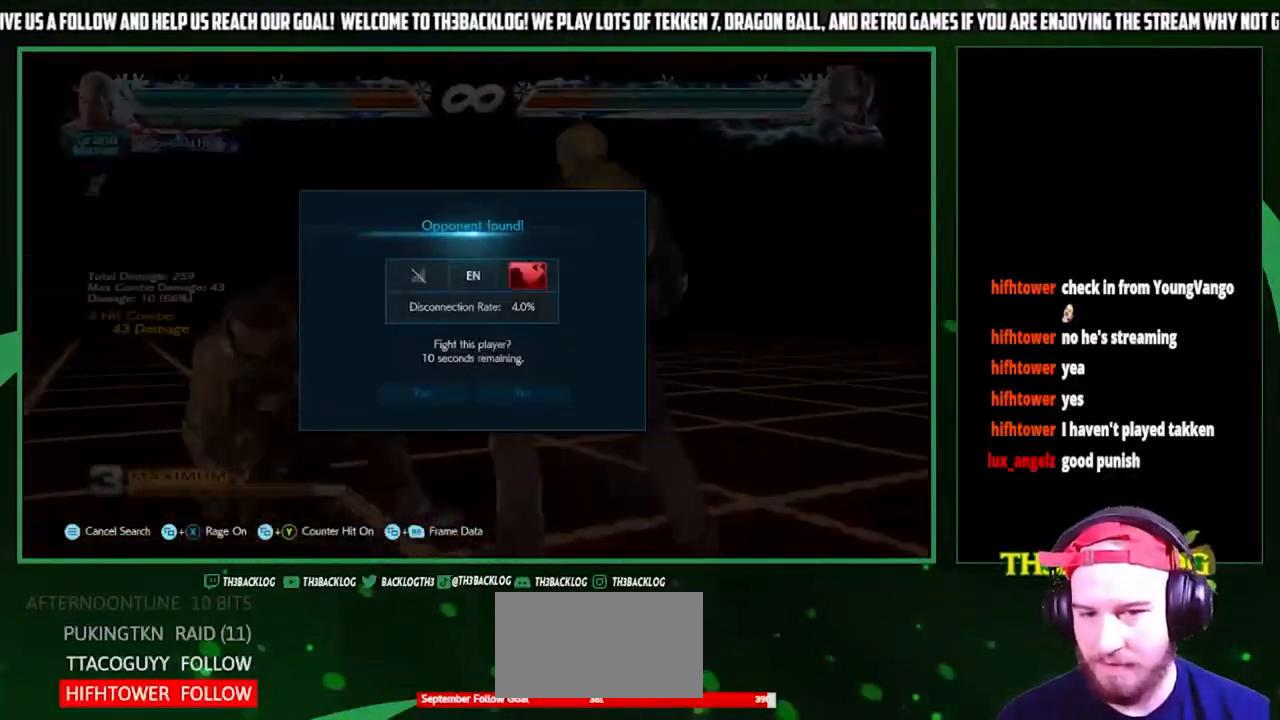
{"buttons": [], "left_stick": "center", "events": [[100, "left_stick", "center"]]}
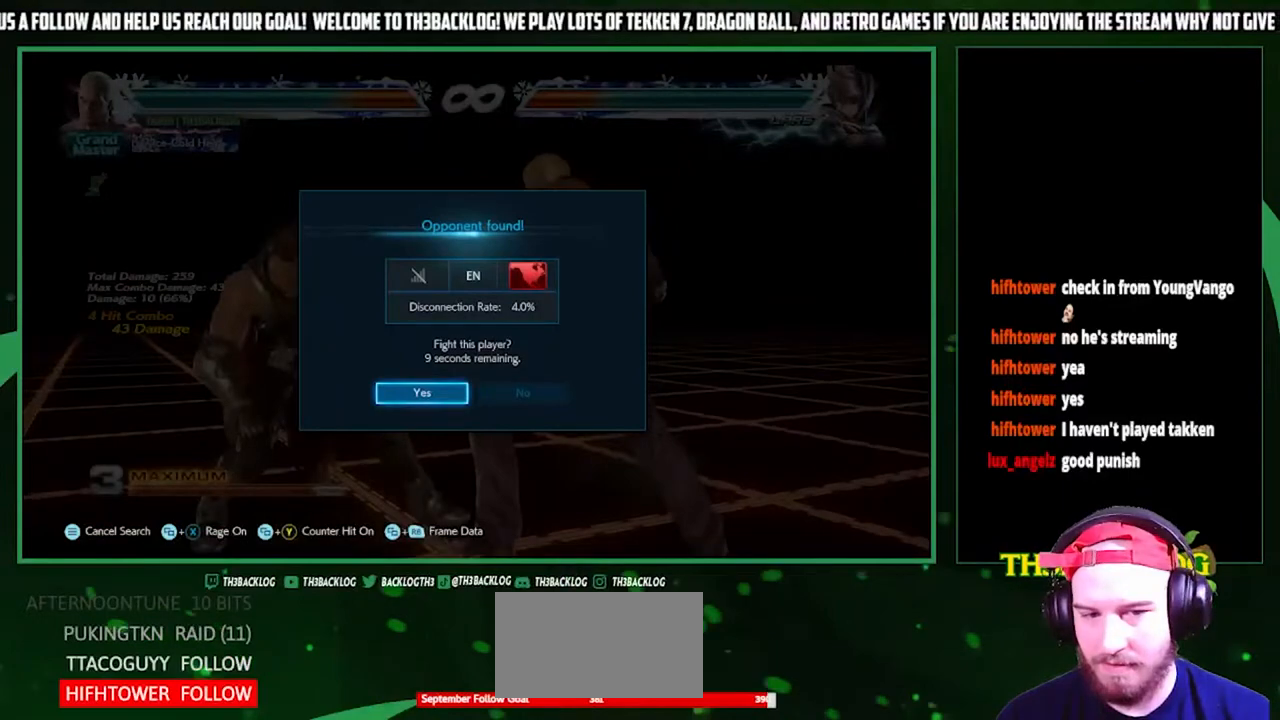
{"buttons": [], "left_stick": "right", "events": [[467, "left_stick", "right"]]}
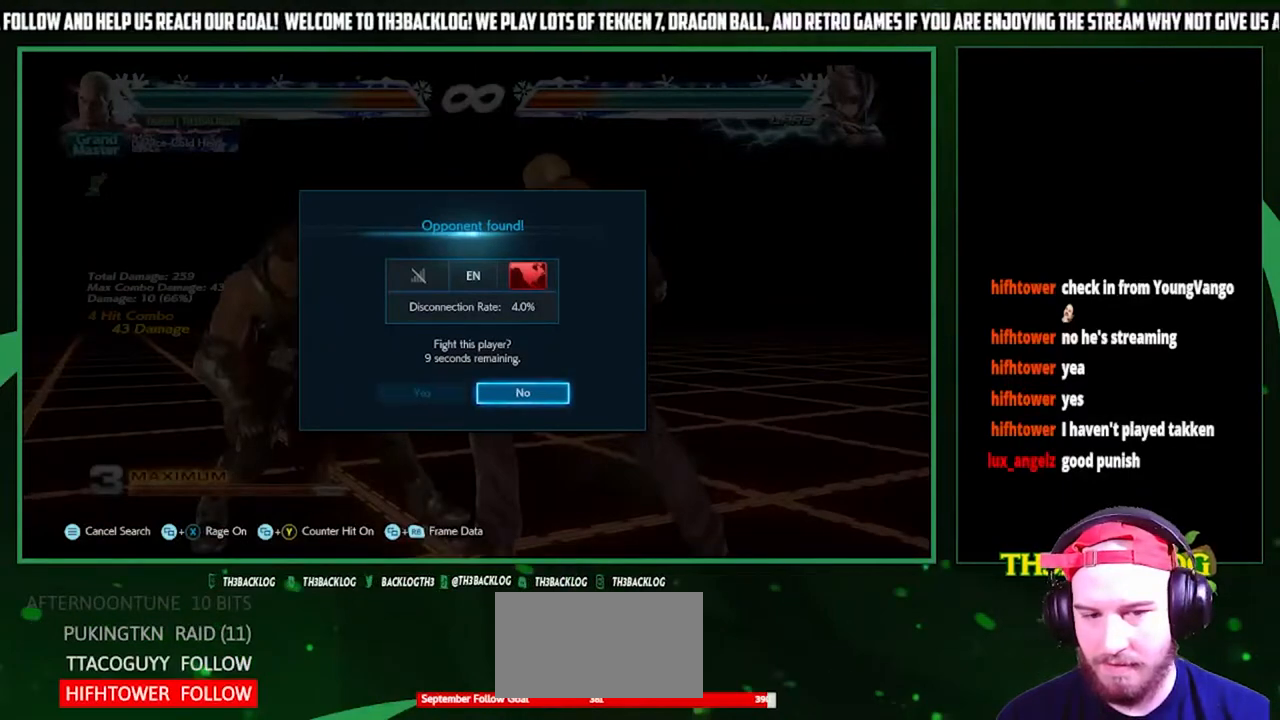
{"buttons": [], "left_stick": "left", "events": [[100, "left_stick", "center"], [400, "left_stick", "left"]]}
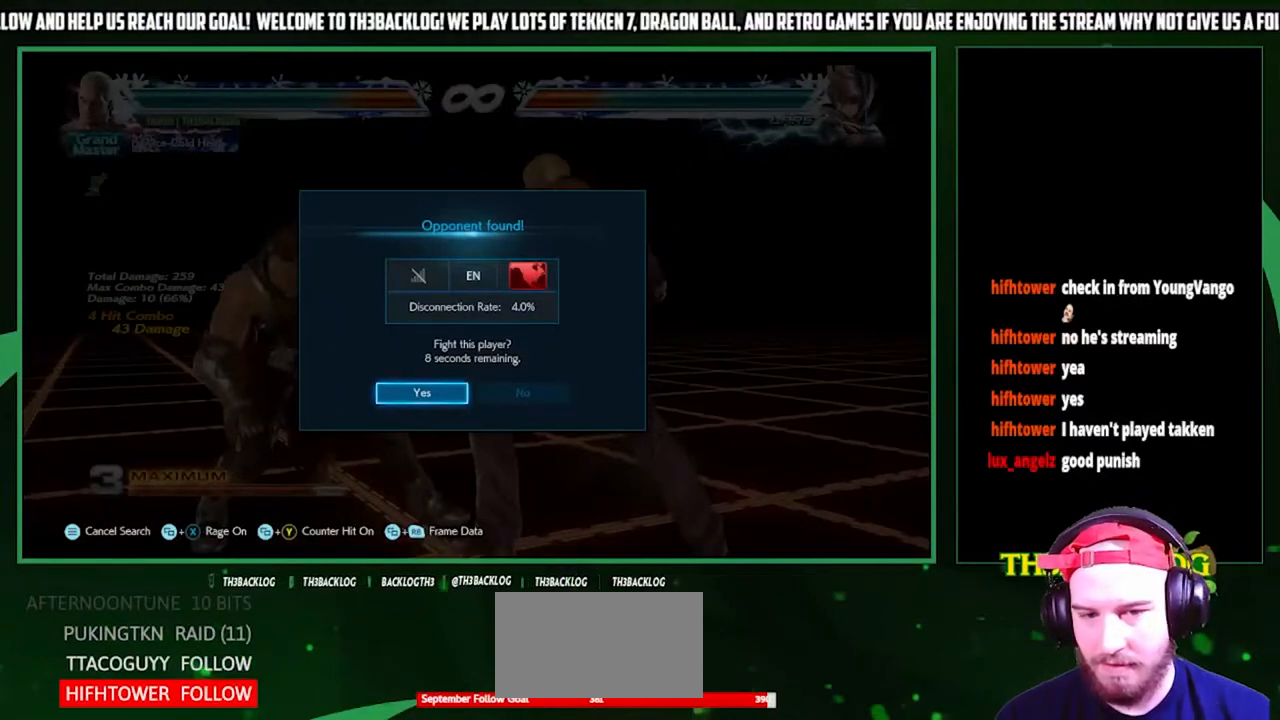
{"buttons": [], "left_stick": "center", "events": [[33, "left_stick", "center"]]}
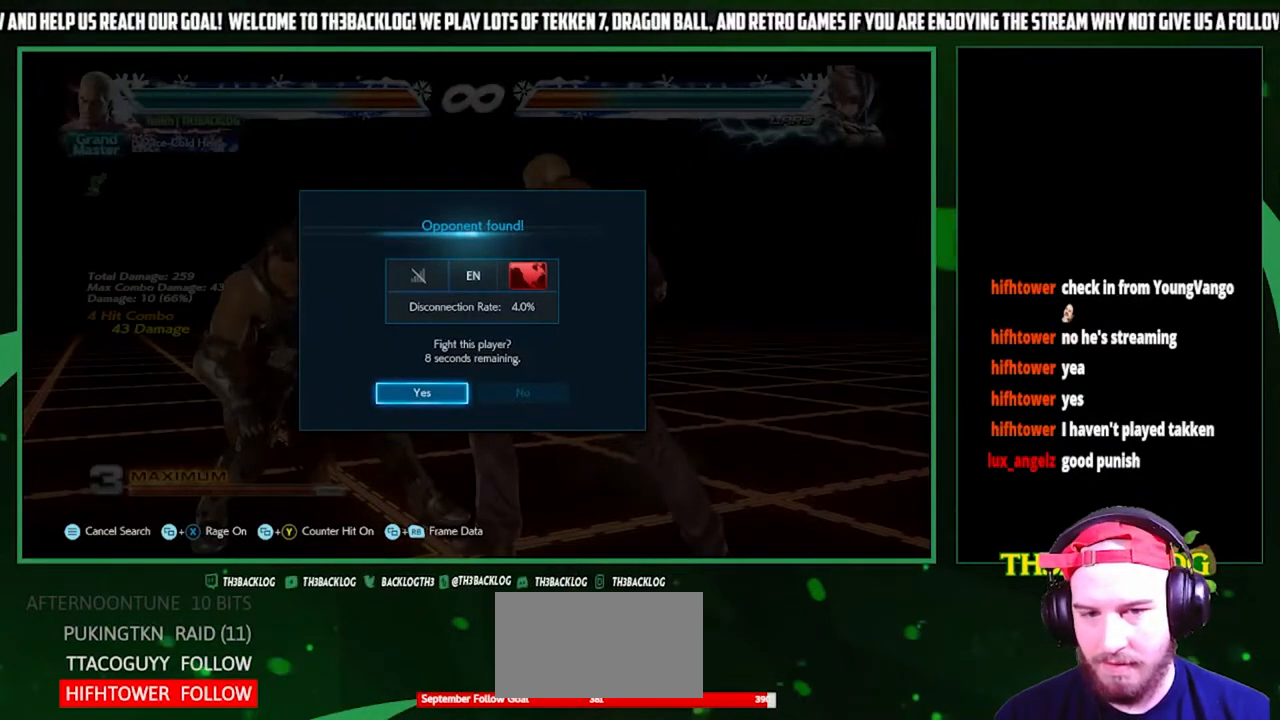
{"buttons": [], "left_stick": "center", "events": []}
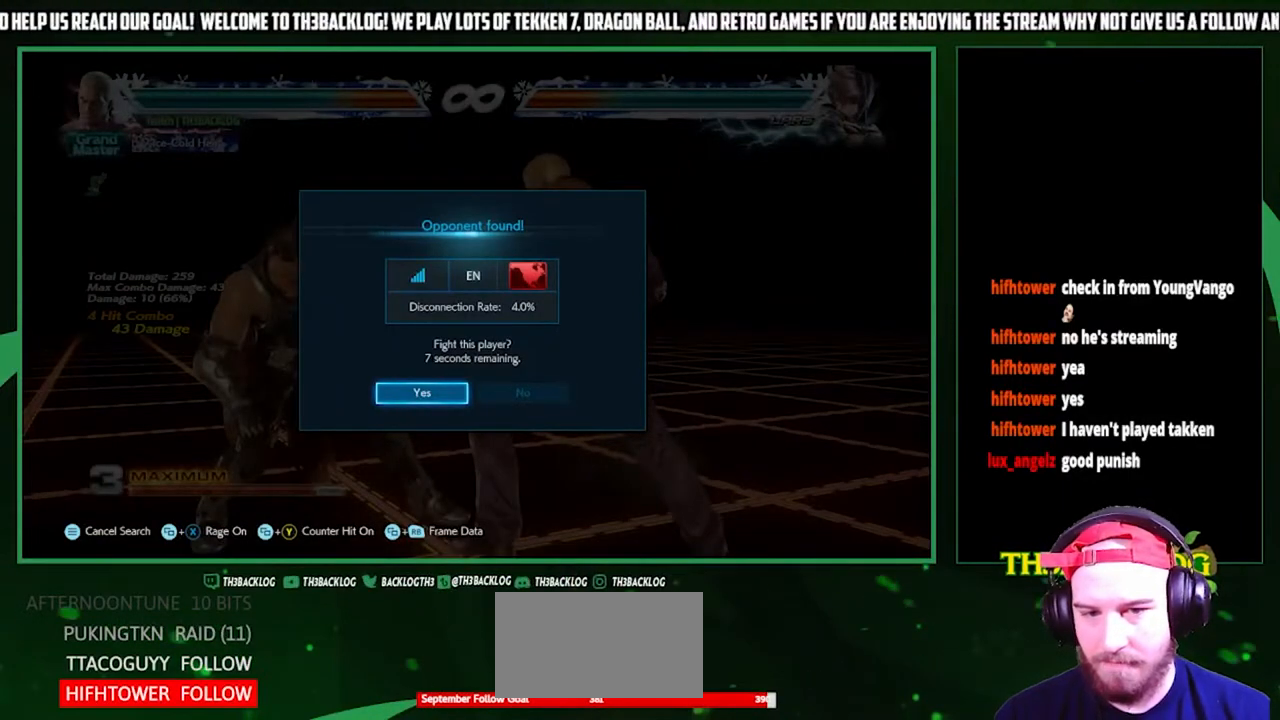
{"buttons": [], "left_stick": "center", "events": []}
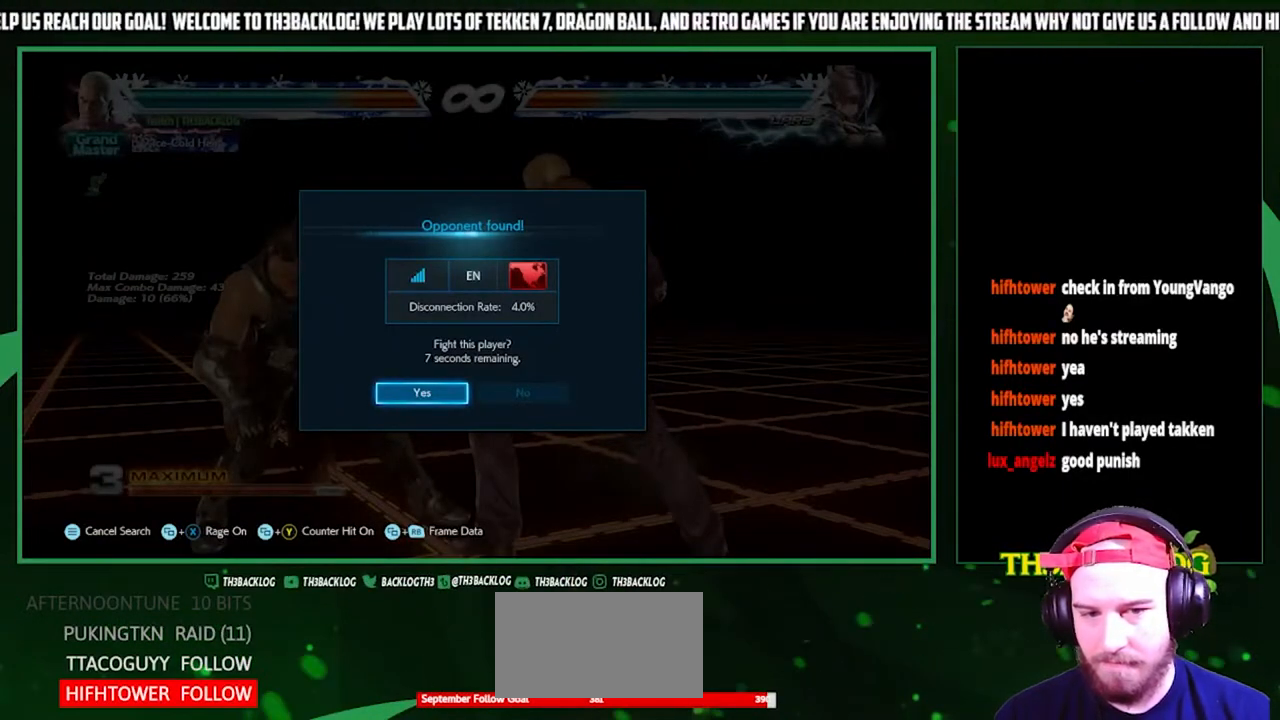
{"buttons": [], "left_stick": "center", "events": [[100, "CROSS", "down"], [167, "CROSS", "up"]]}